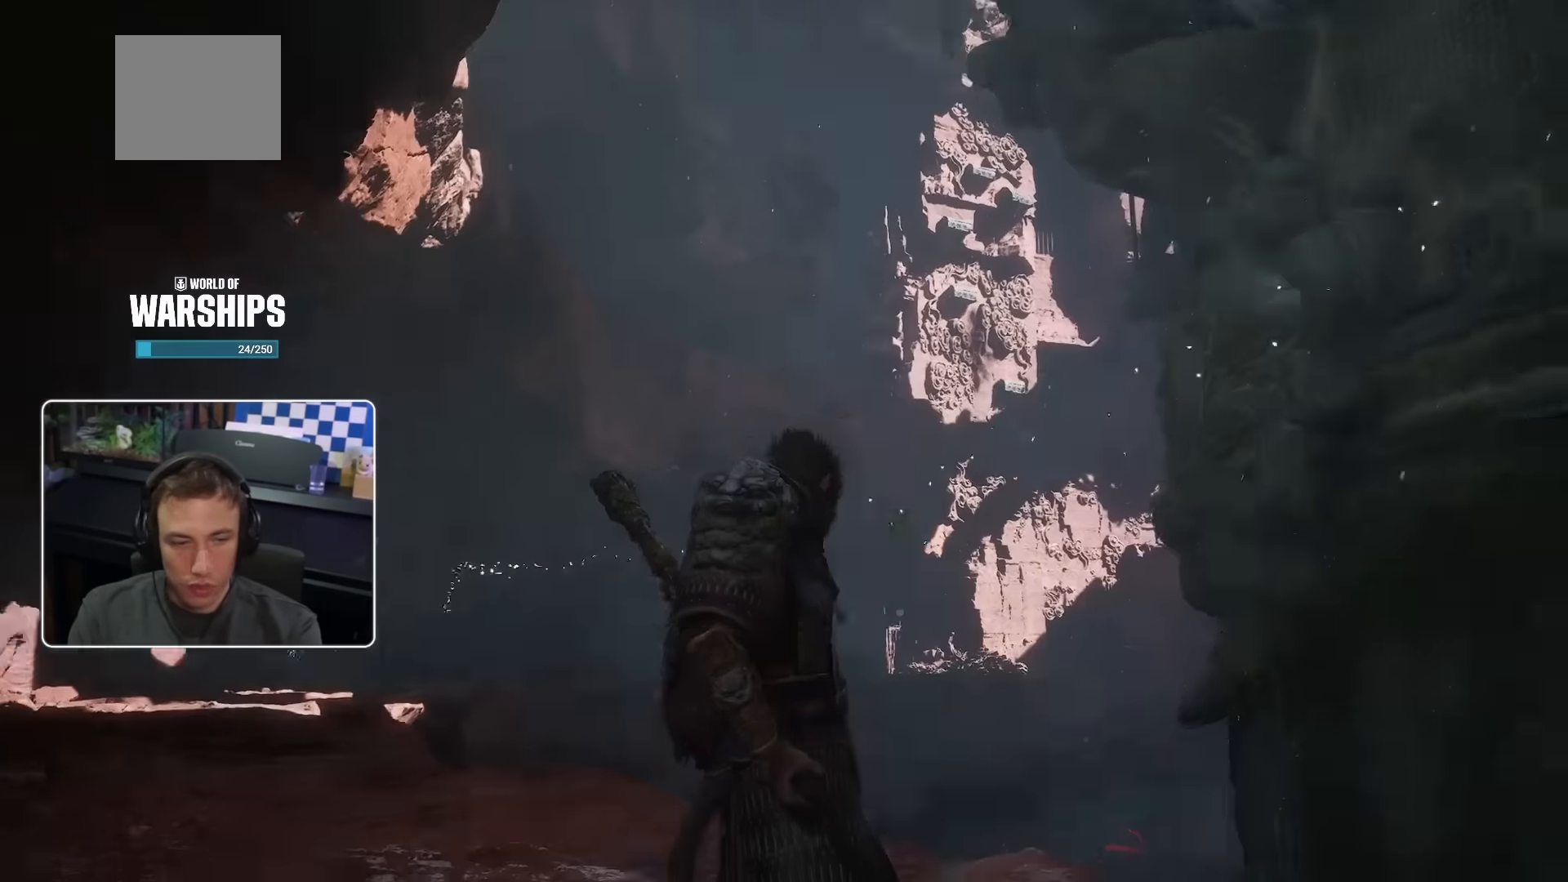
Gameplay with a controller (PlayStation layout); each line is a JSON object with the inputs held at the frame after it (dt_ms = milliseconds from this image to that frame). "events" lists button and stick changes between this image and that frame as [ms after this image, input, new state], when the widget could be followed in between. Not read: L3.
{"dt_ms": 500, "buttons": [], "left_stick": "down-right", "right_stick": "down-left", "events": [[267, "left_stick", "down-right"], [384, "right_stick", "down-left"]]}
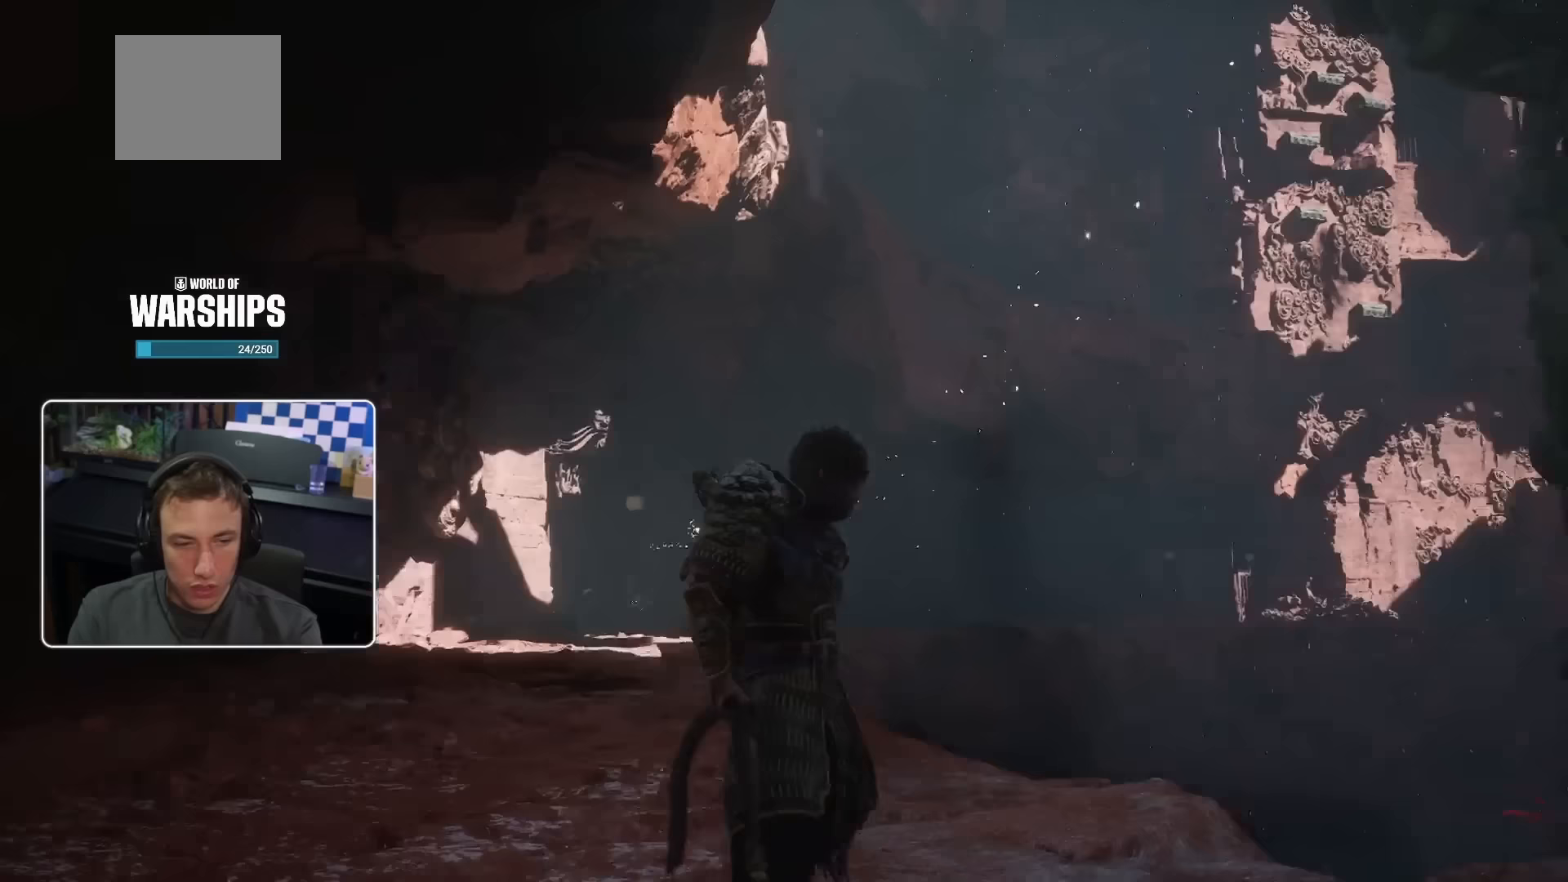
{"dt_ms": 500, "buttons": [], "left_stick": "up-right", "right_stick": "center", "events": [[150, "left_stick", "right"], [150, "right_stick", "center"], [383, "left_stick", "up-right"]]}
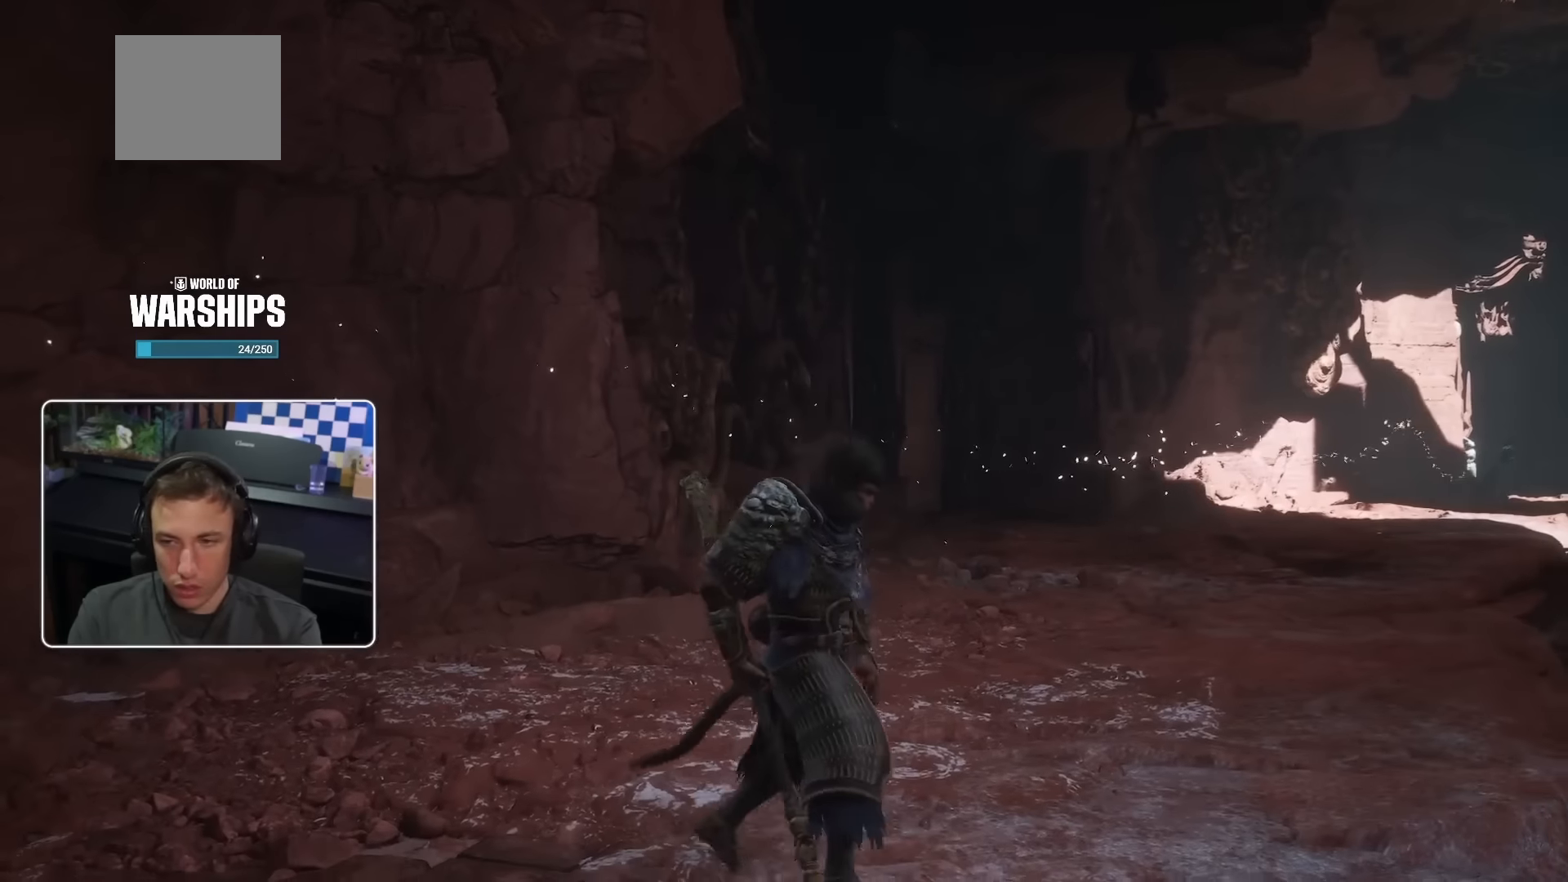
{"dt_ms": 500, "buttons": [], "left_stick": "up", "right_stick": "center", "events": [[283, "left_stick", "up"]]}
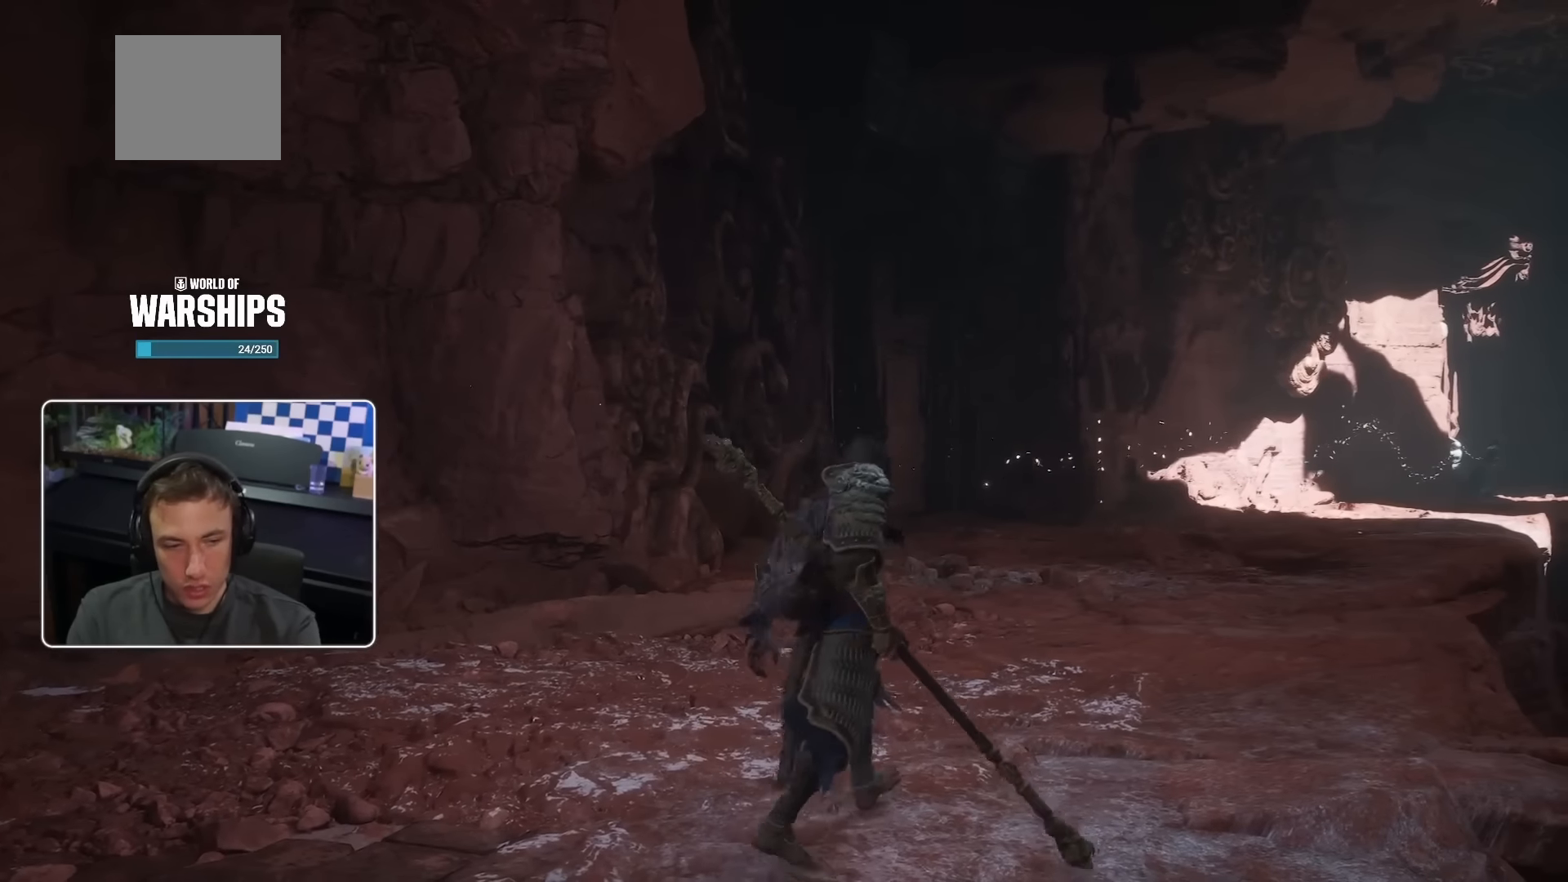
{"dt_ms": 1000, "buttons": [], "left_stick": "up-left", "right_stick": "center", "events": [[150, "left_stick", "up-left"], [500, "right_stick", "left"], [850, "right_stick", "center"]]}
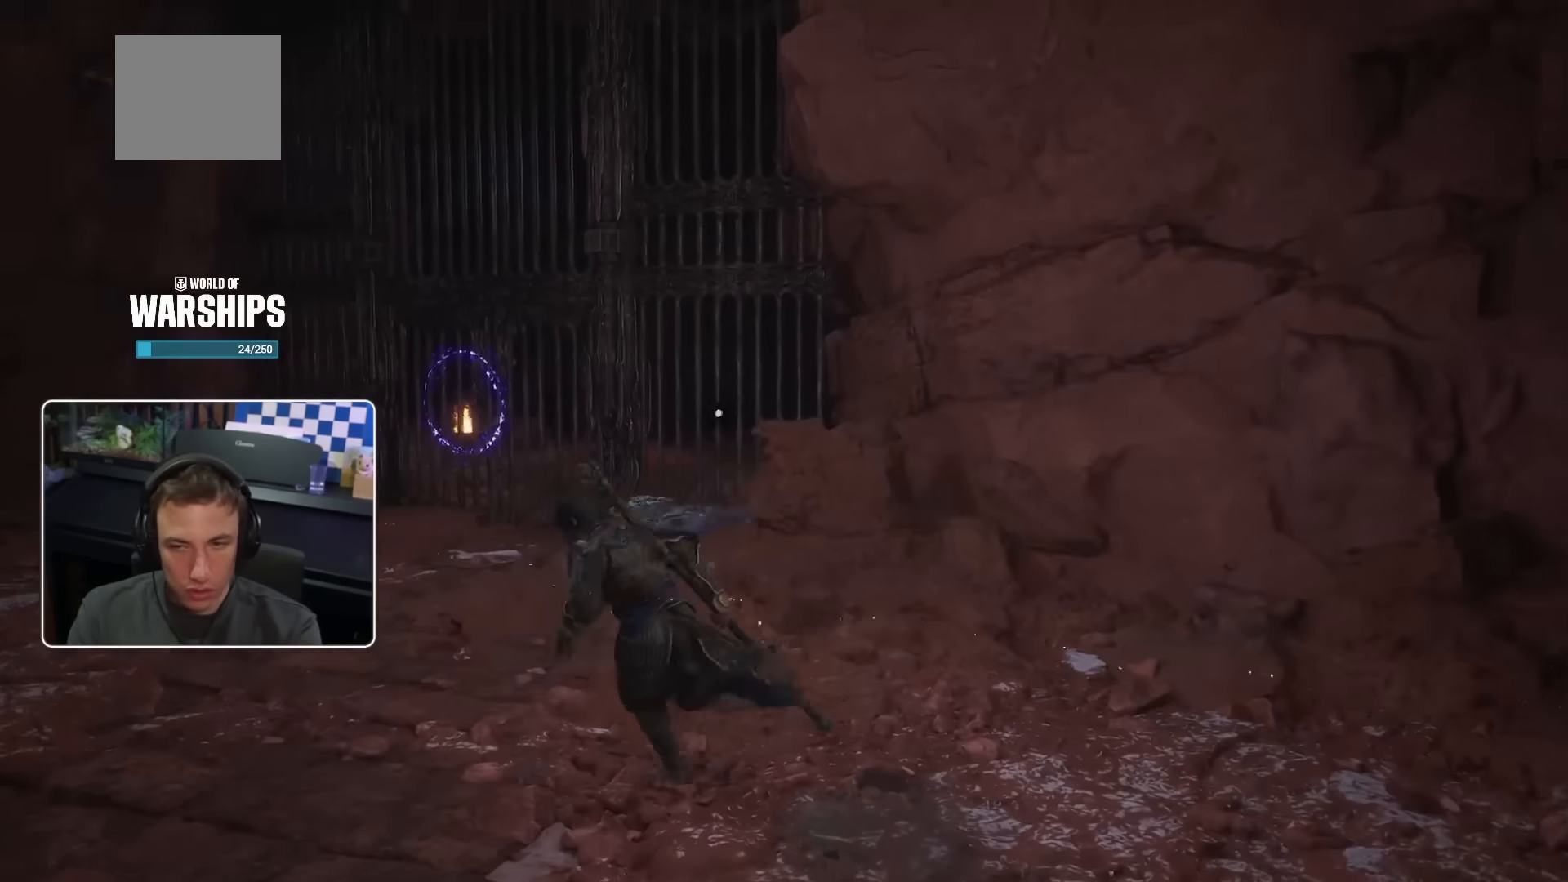
{"dt_ms": 500, "buttons": [], "left_stick": "up-left", "right_stick": "center", "events": [[217, "right_stick", "left"], [350, "right_stick", "center"]]}
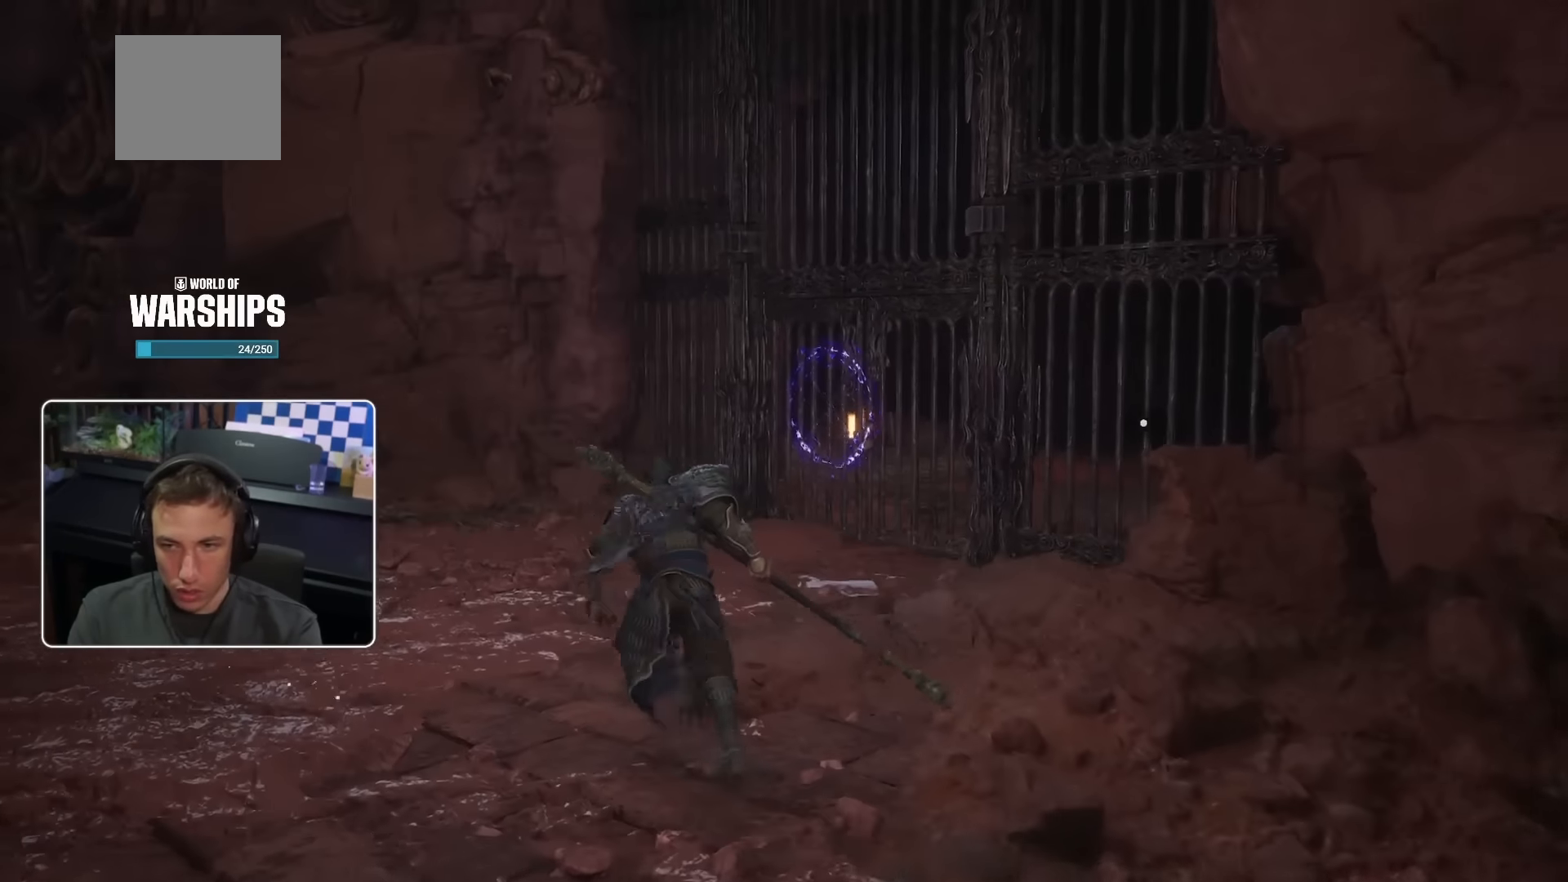
{"dt_ms": 500, "buttons": [], "left_stick": "up", "right_stick": "center", "events": [[50, "left_stick", "up"]]}